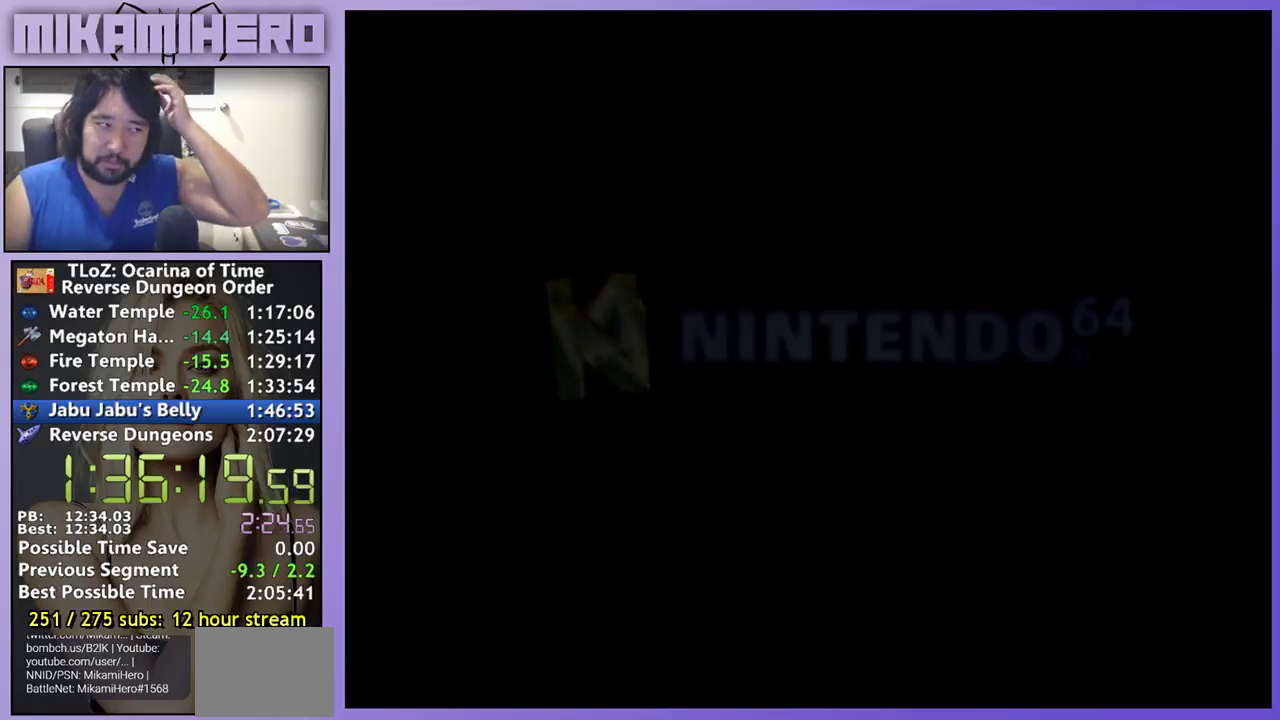
Gameplay with a controller (Nintendo layout); each line is a JSON object with the inputs held at the frame after it. "events" lists button and stick changes between this image and that frame as [ms after this image, input, new state], when the widget could be followed in between. Not read: L3 R3.
{"buttons": ["A"], "left_stick": "center", "right_stick": "center", "events": [[167, "A", "down"], [400, "A", "up"], [467, "A", "down"]]}
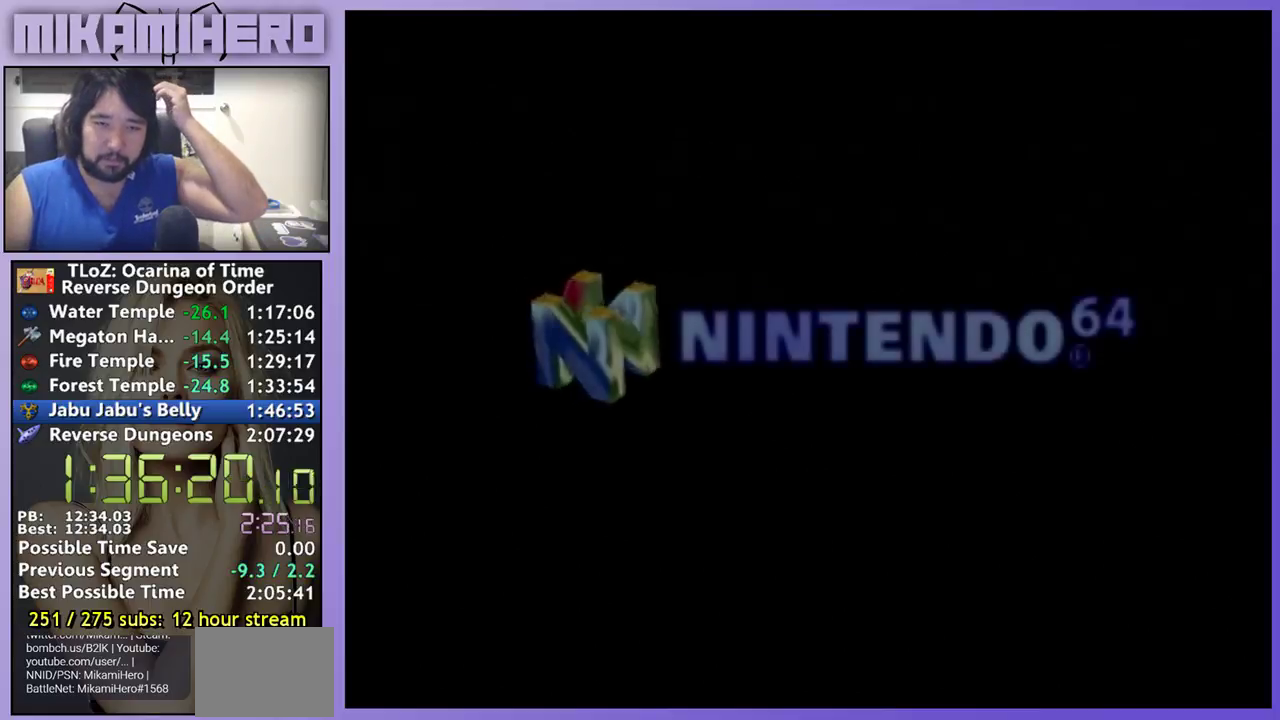
{"buttons": [], "left_stick": "center", "right_stick": "center", "events": [[33, "A", "up"], [167, "A", "down"], [233, "A", "up"], [333, "A", "down"], [500, "A", "up"]]}
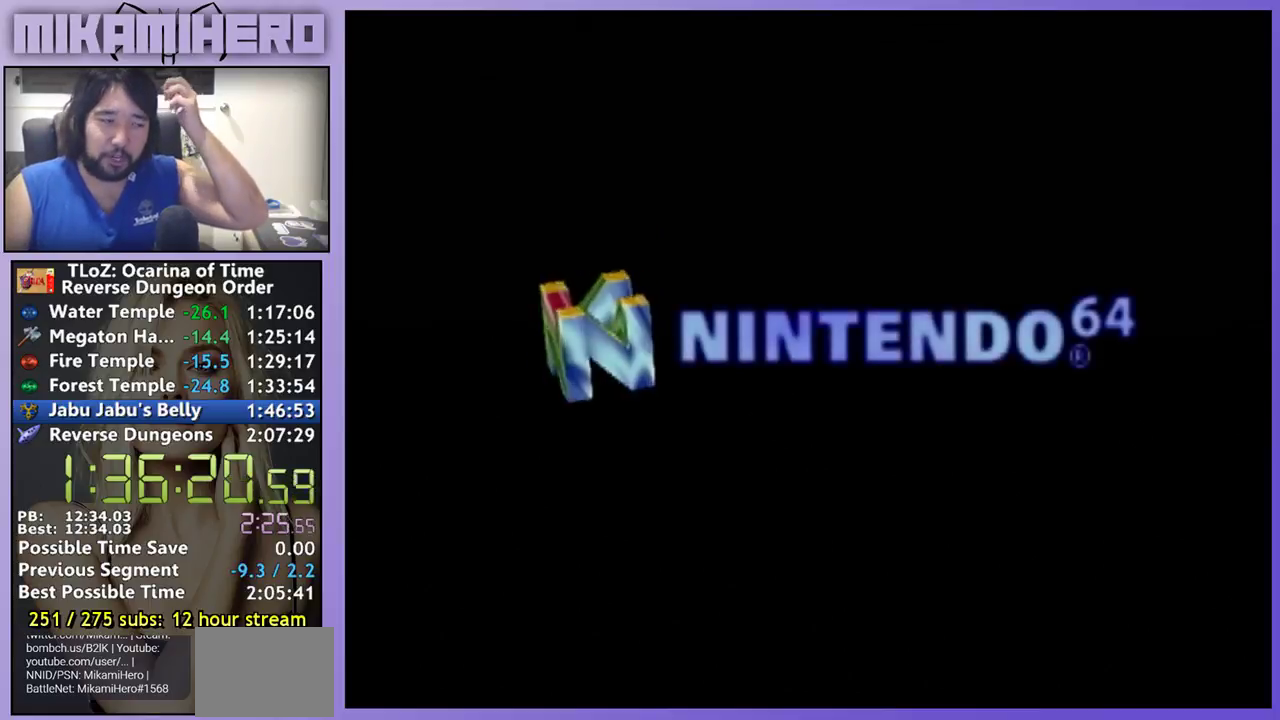
{"buttons": [], "left_stick": "center", "right_stick": "center", "events": [[167, "A", "down"], [167, "X", "down"], [233, "A", "up"], [233, "X", "up"], [300, "A", "down"], [367, "A", "up"]]}
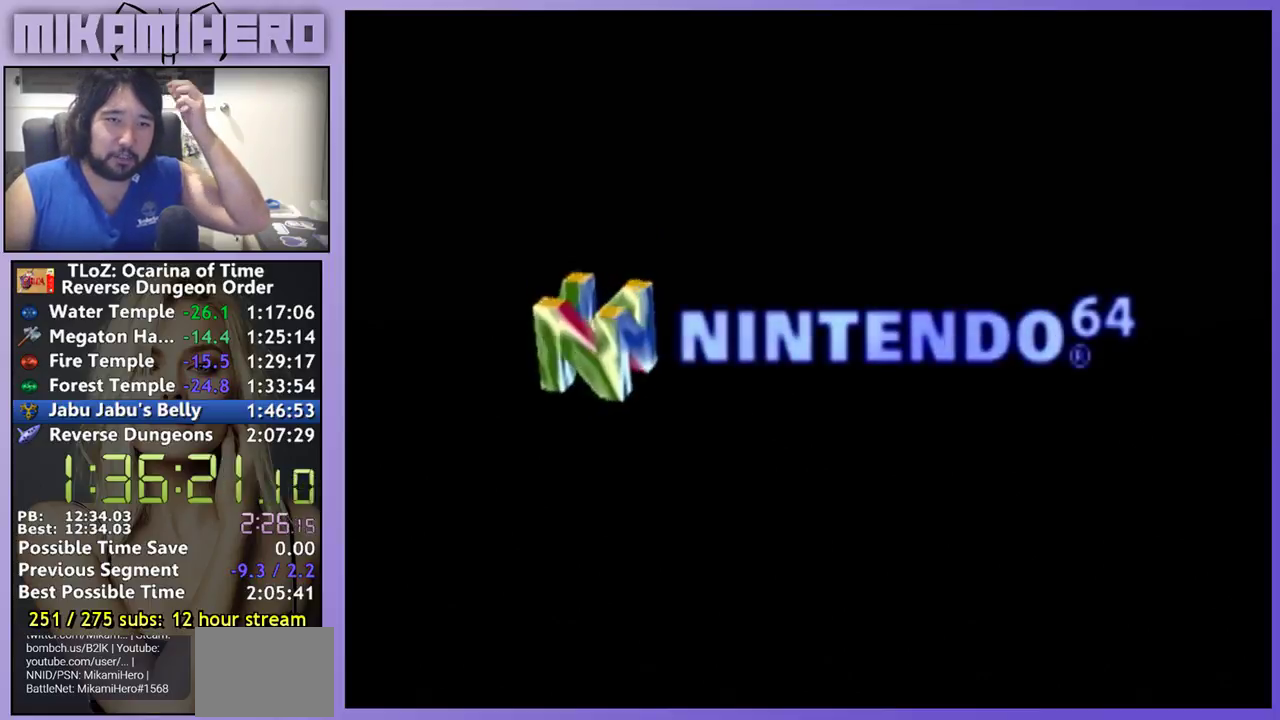
{"buttons": [], "left_stick": "center", "right_stick": "center", "events": [[100, "A", "down"], [167, "A", "up"]]}
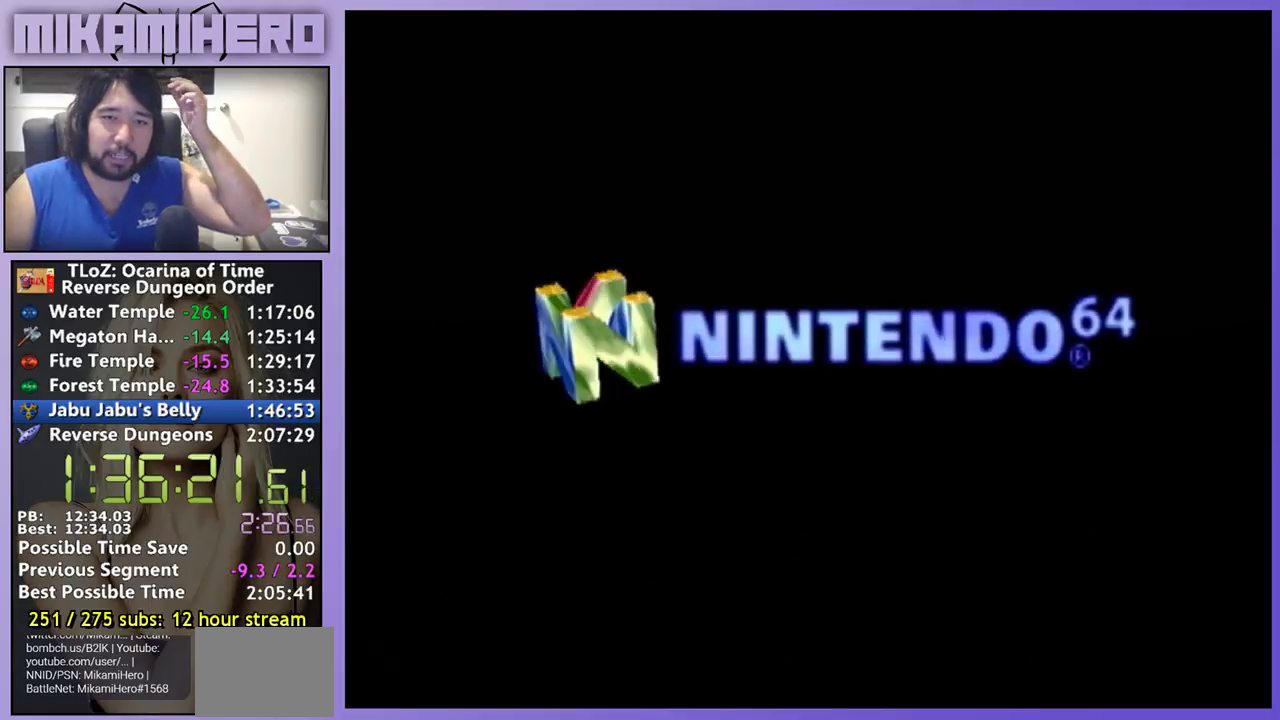
{"buttons": [], "left_stick": "center", "right_stick": "center", "events": []}
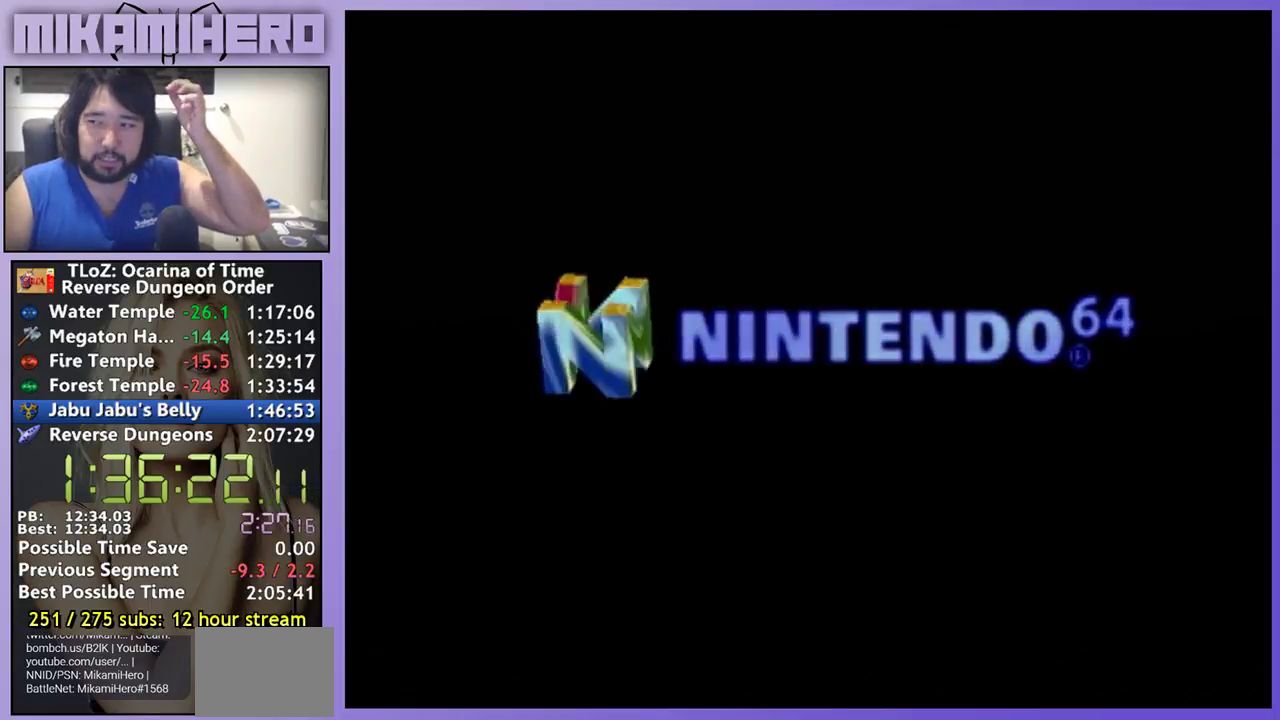
{"buttons": [], "left_stick": "center", "right_stick": "center", "events": []}
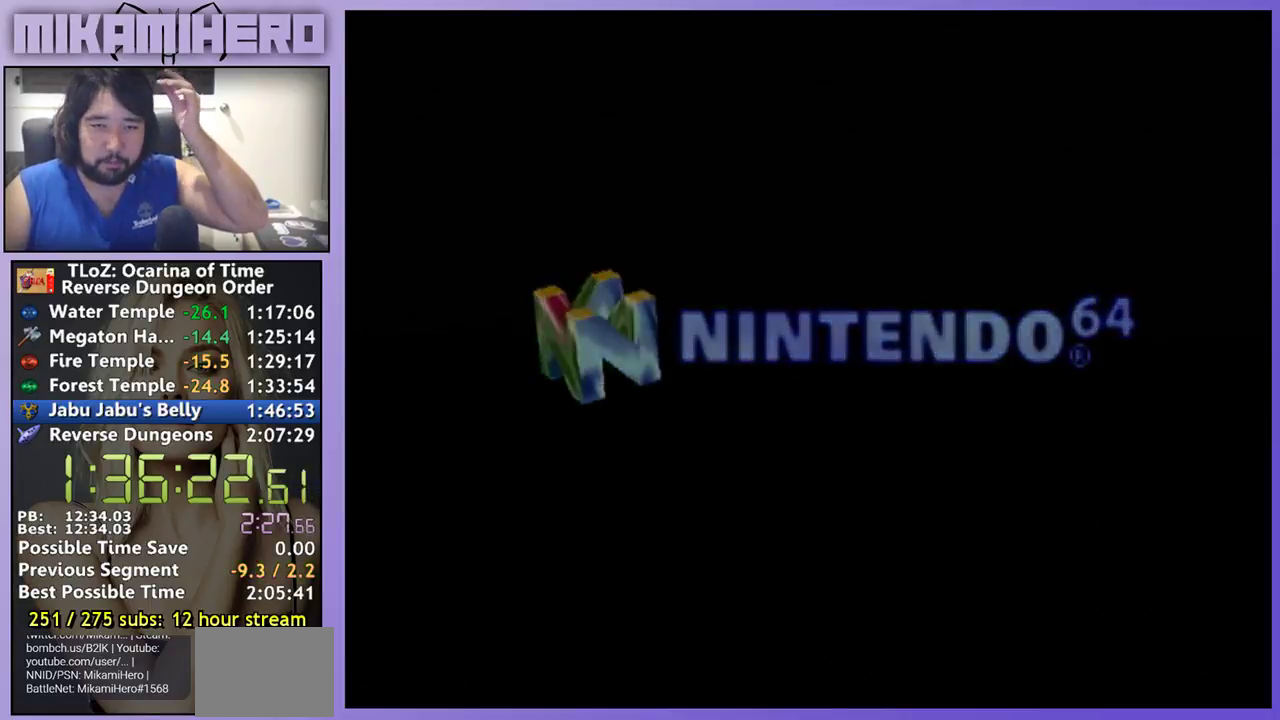
{"buttons": [], "left_stick": "center", "right_stick": "center", "events": [[133, "A", "down"], [233, "A", "up"], [300, "A", "down"], [367, "A", "up"]]}